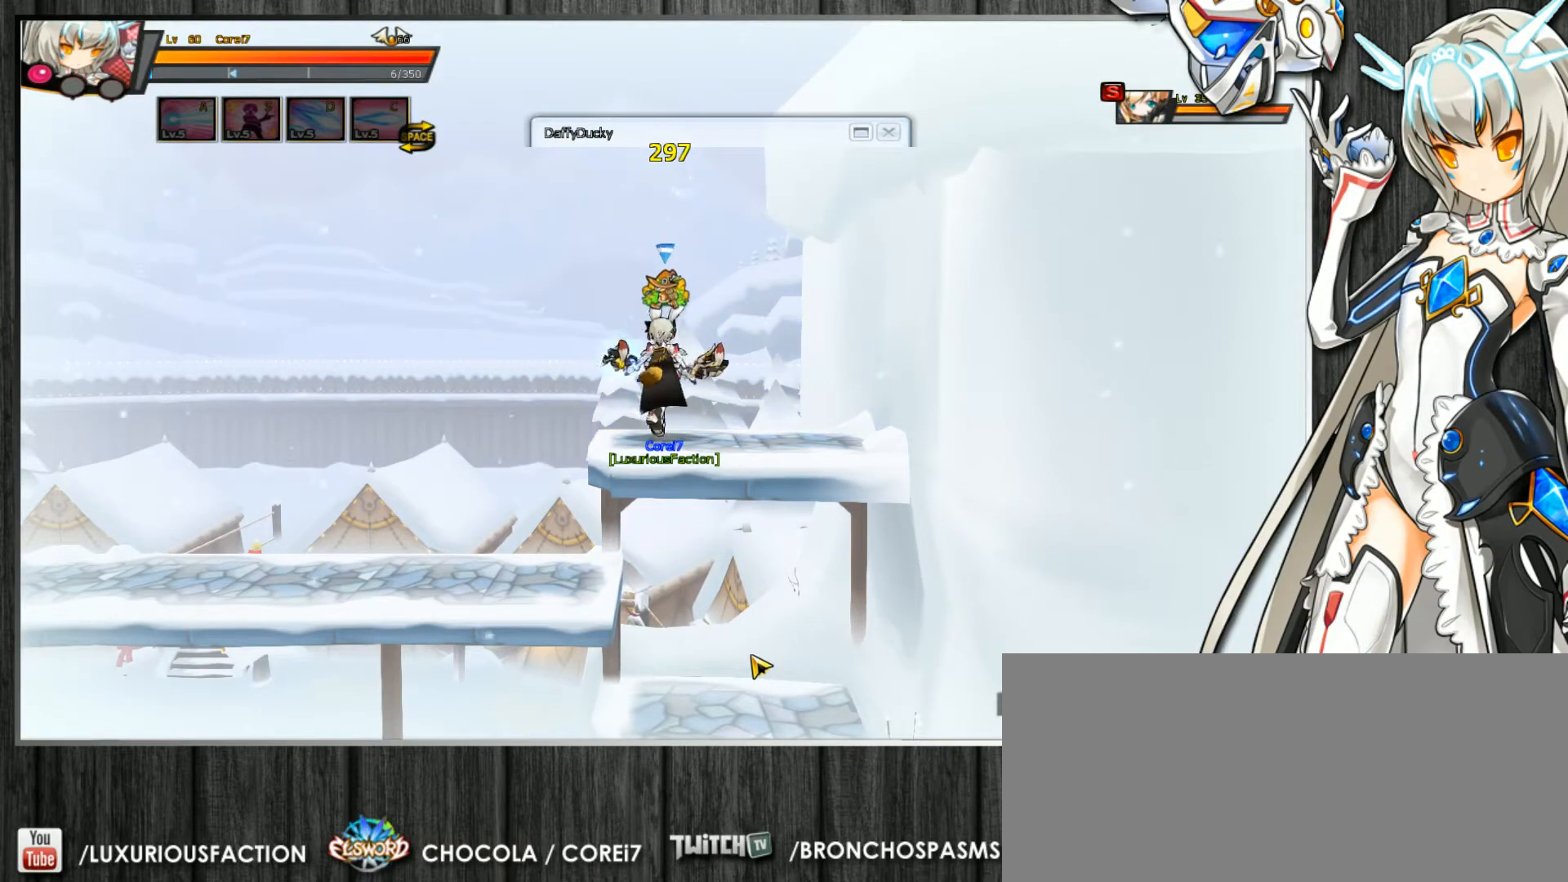
Gameplay with keyboard; each line is a JSON object with the keys held at the frame after it. "events" lists presses ("down") and releases ("up") of ".", "/", "0", "1", "2", "3", "4", "5", "6", "7", "8", "9", "a", "alt_l", "alt_r", "b", "backslash", "backspace", "c", "caps_lock", "comma", "ctrl_l", "ctrl_r", "d", "delete", "down", "e", "end", "equals", "escape", "f", "f1", "f10", "f11", "f12", "f2", "f3", "f4", "f5", "f6", "f7", "f8", "f9", "g", "h", "home", "i", "insert", "j", "k", "l", "lbracket", "left", "m", "minus", "n", "num_lock", "o", "p", "page_down", "page_up", "pause", "print_screen", "q", "quote", "r", "rbracket", "return", "right", "s", "semicolon", "shift_l", "shift_r", "space", "super", "t", "tab", "tilde", "u", "up", "v", "w", "x", "y" and "z" between this image and that frame as [ms after this image, input, new state], when the widget could be followed in between. No other keys are recorded. Mouse input is not recorded.
{"keys": ["space"], "events": [[467, "space", "down"]]}
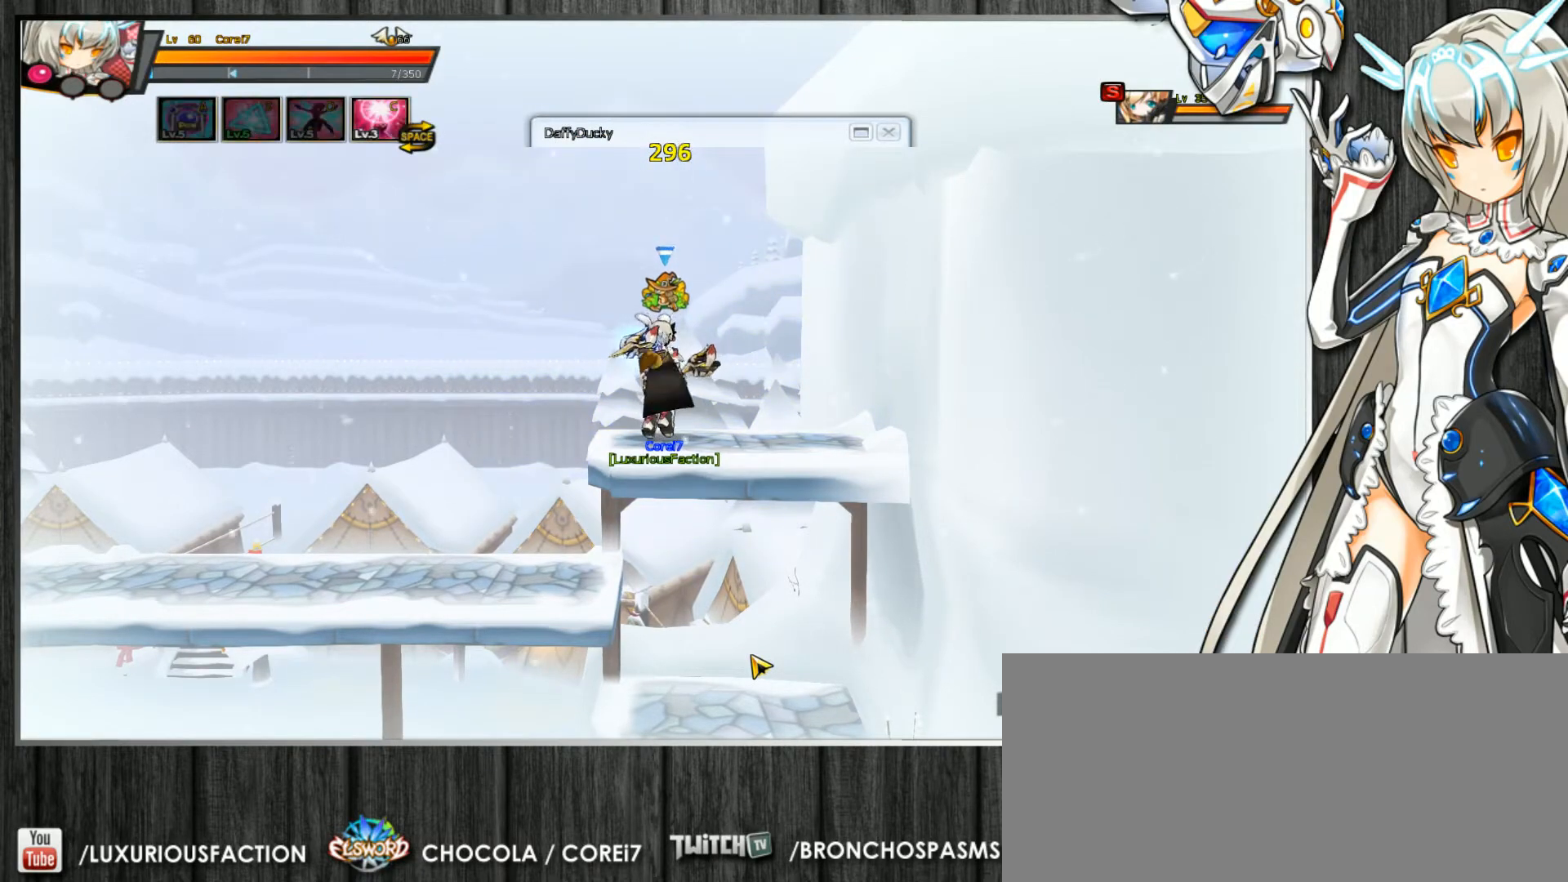
{"keys": [], "events": [[33, "space", "up"]]}
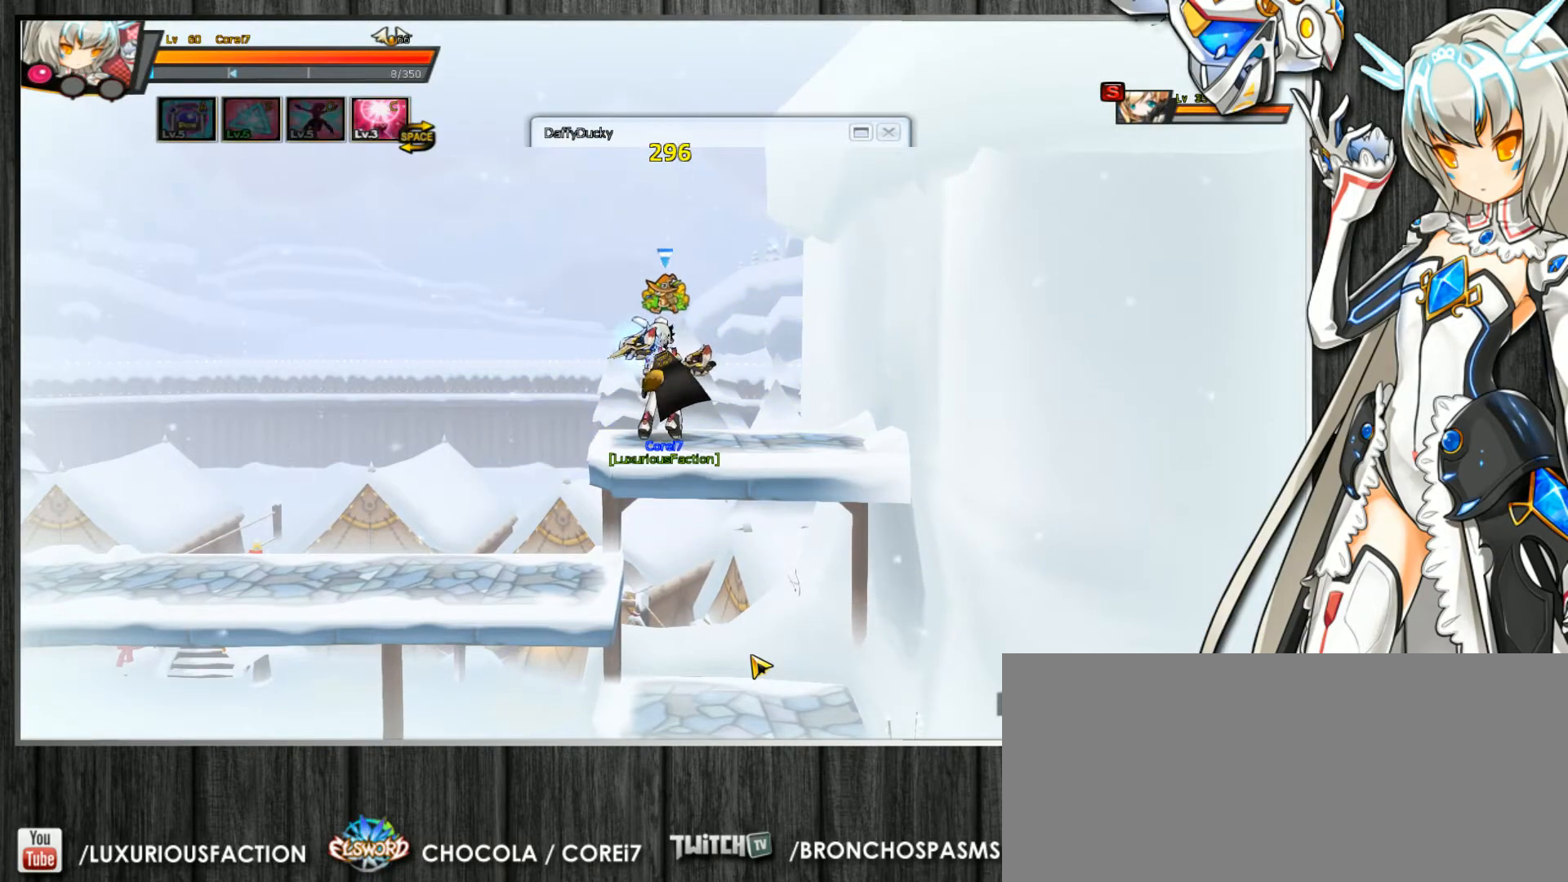
{"keys": [], "events": []}
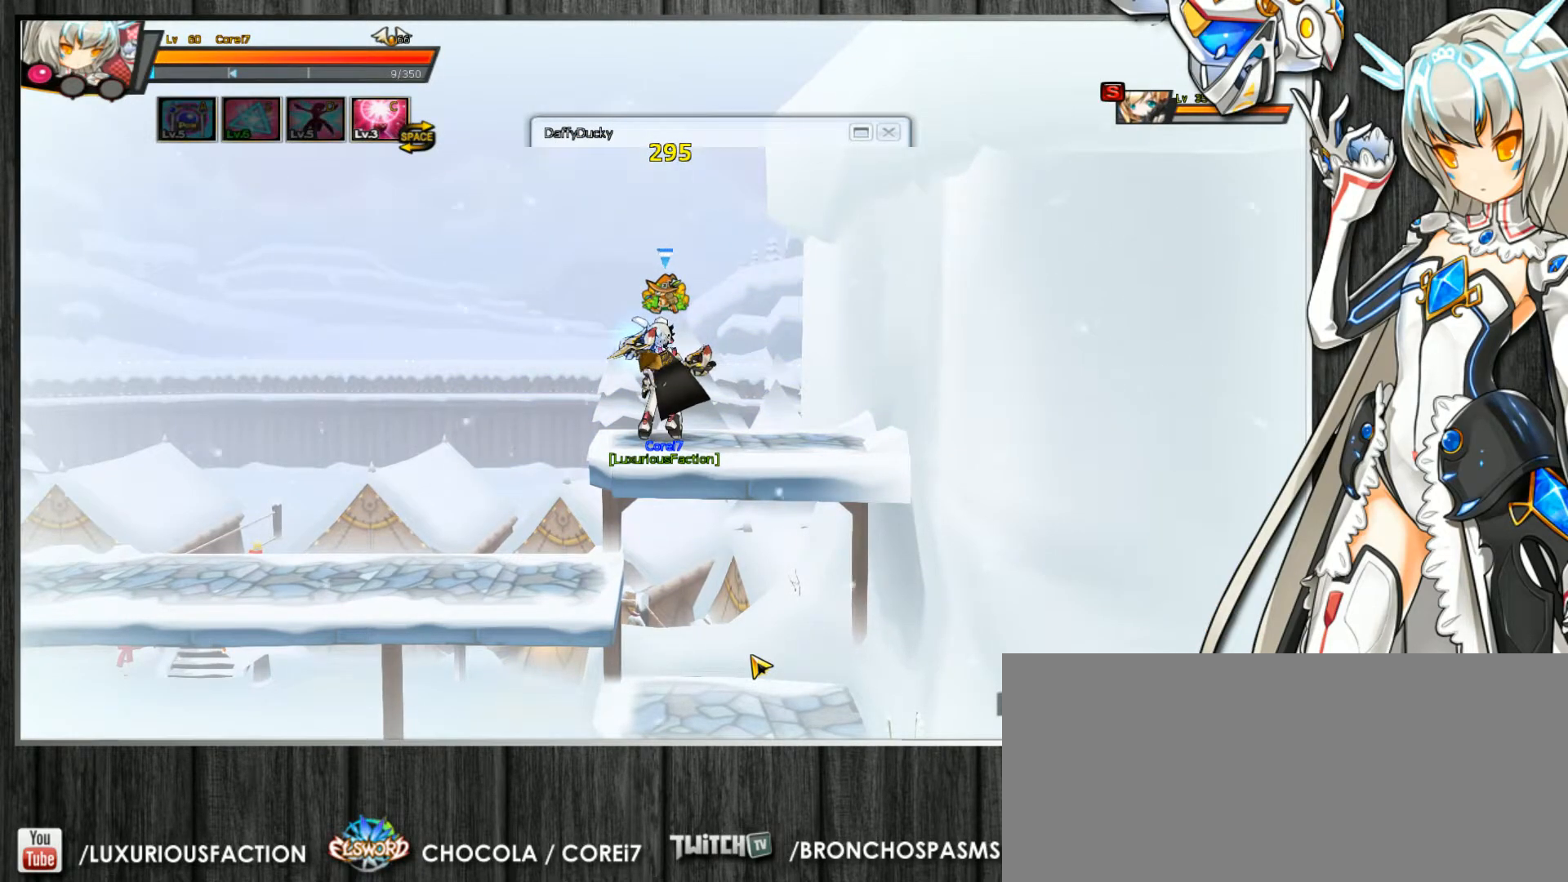
{"keys": ["left"], "events": [[400, "left", "down"], [433, "left", "up"], [500, "left", "down"]]}
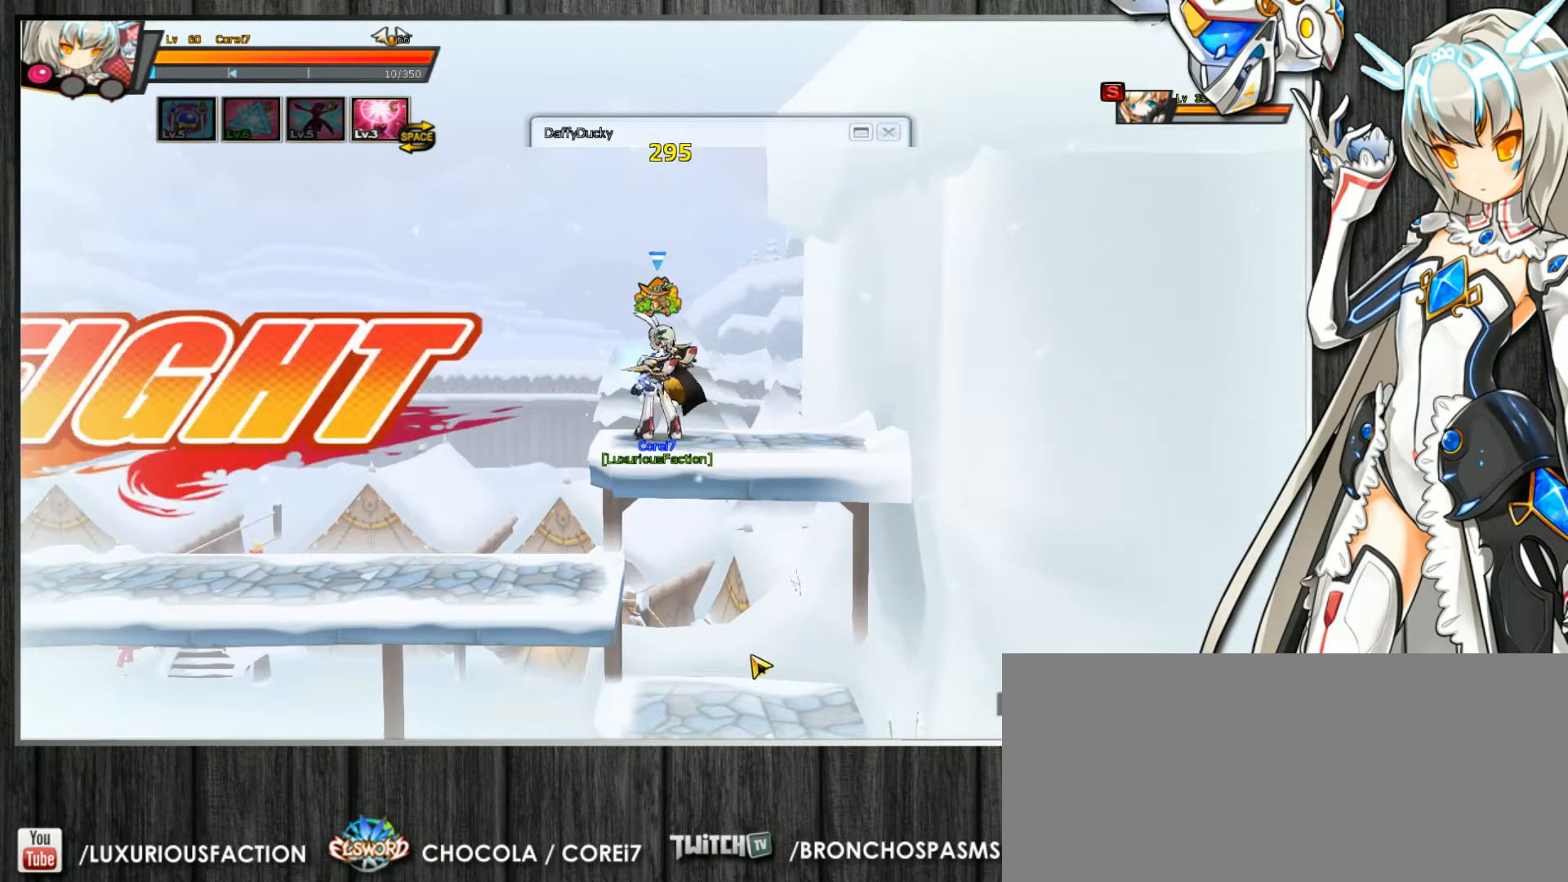
{"keys": ["c", "left"], "events": [[33, "c", "down"], [100, "c", "up"], [133, "left", "up"], [133, "space", "down"], [167, "c", "down"], [233, "left", "down"], [233, "space", "up"], [300, "left", "up"], [333, "left", "down"], [367, "up", "down"], [433, "down", "down"], [433, "up", "up"], [500, "down", "up"]]}
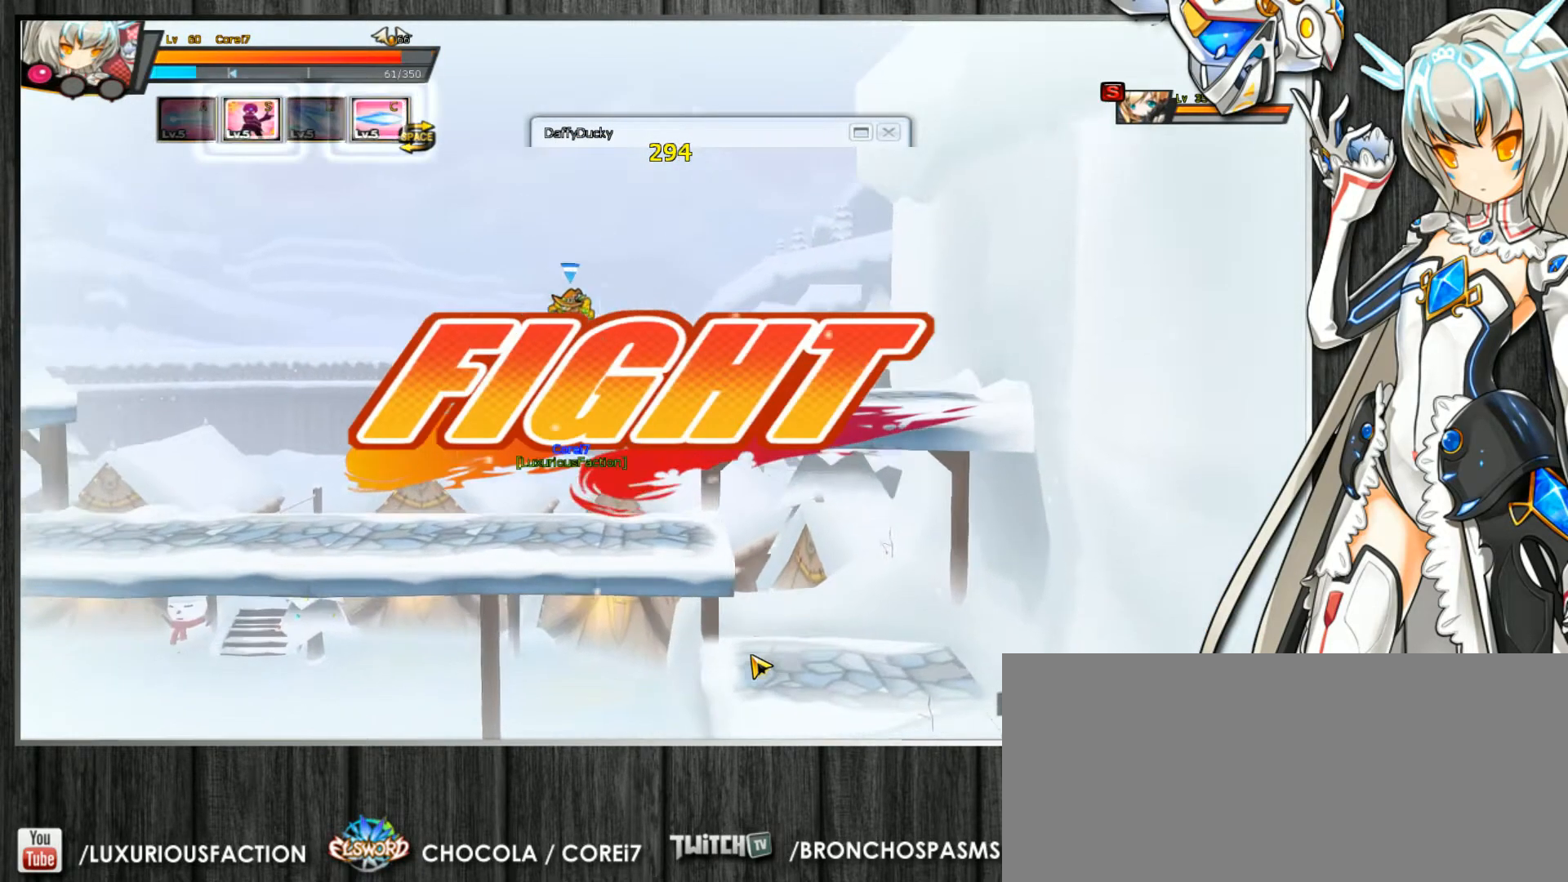
{"keys": ["c", "right"], "events": [[67, "up", "down"], [133, "down", "down"], [133, "up", "up"], [200, "down", "up"], [267, "up", "down"], [333, "down", "down"], [333, "up", "up"], [367, "left", "up"], [400, "down", "up"], [400, "right", "down"]]}
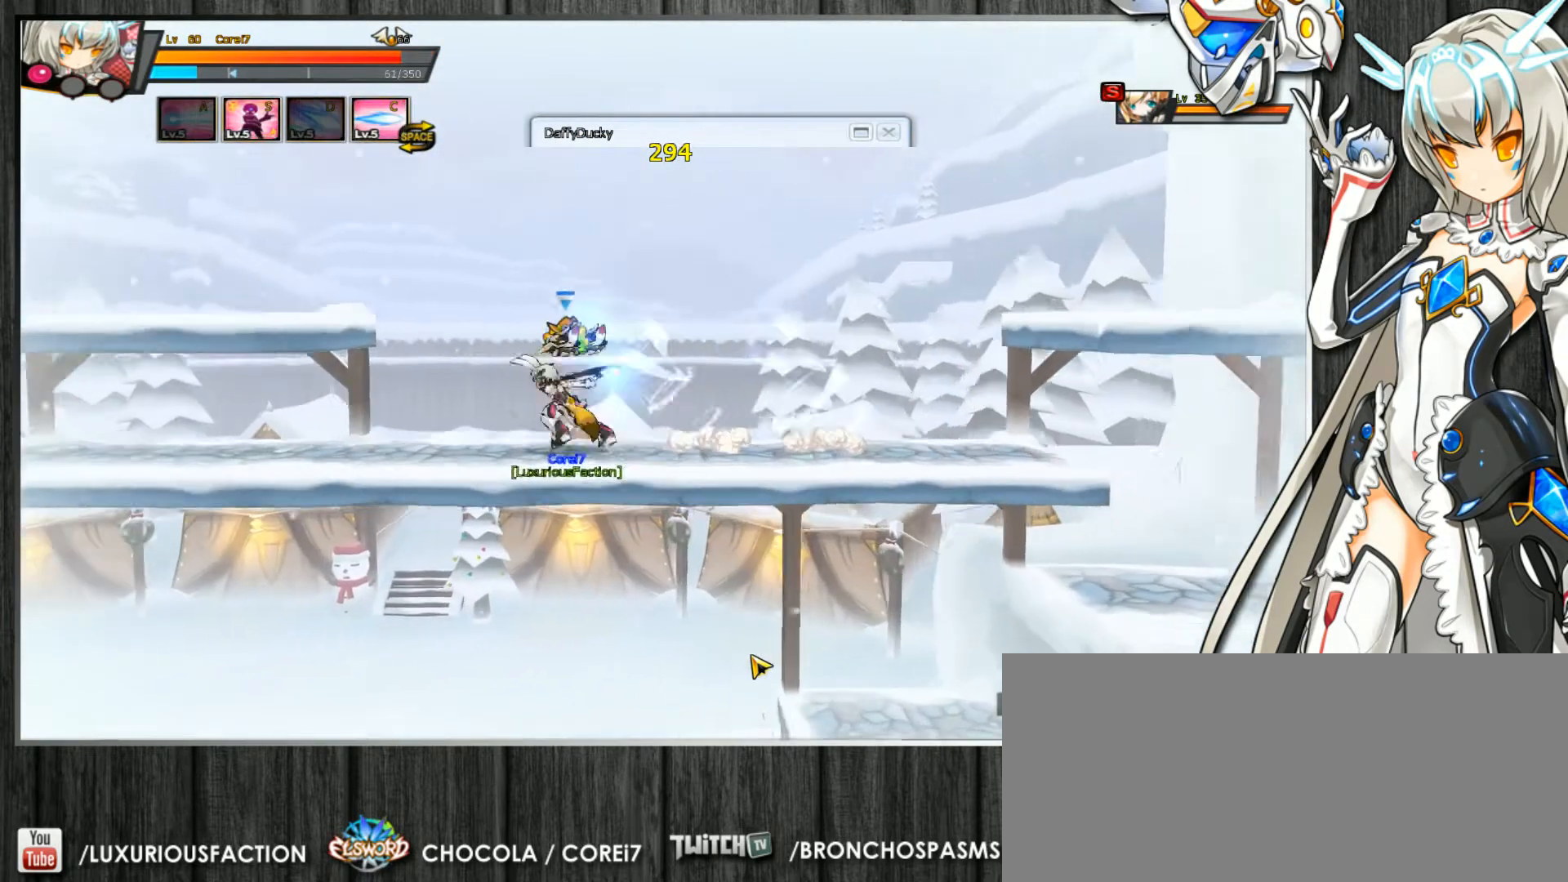
{"keys": ["c", "left"], "events": [[67, "s", "down"], [133, "s", "up"], [200, "s", "down"], [267, "s", "up"], [333, "s", "down"], [400, "left", "down"], [433, "s", "up"], [467, "right", "up"]]}
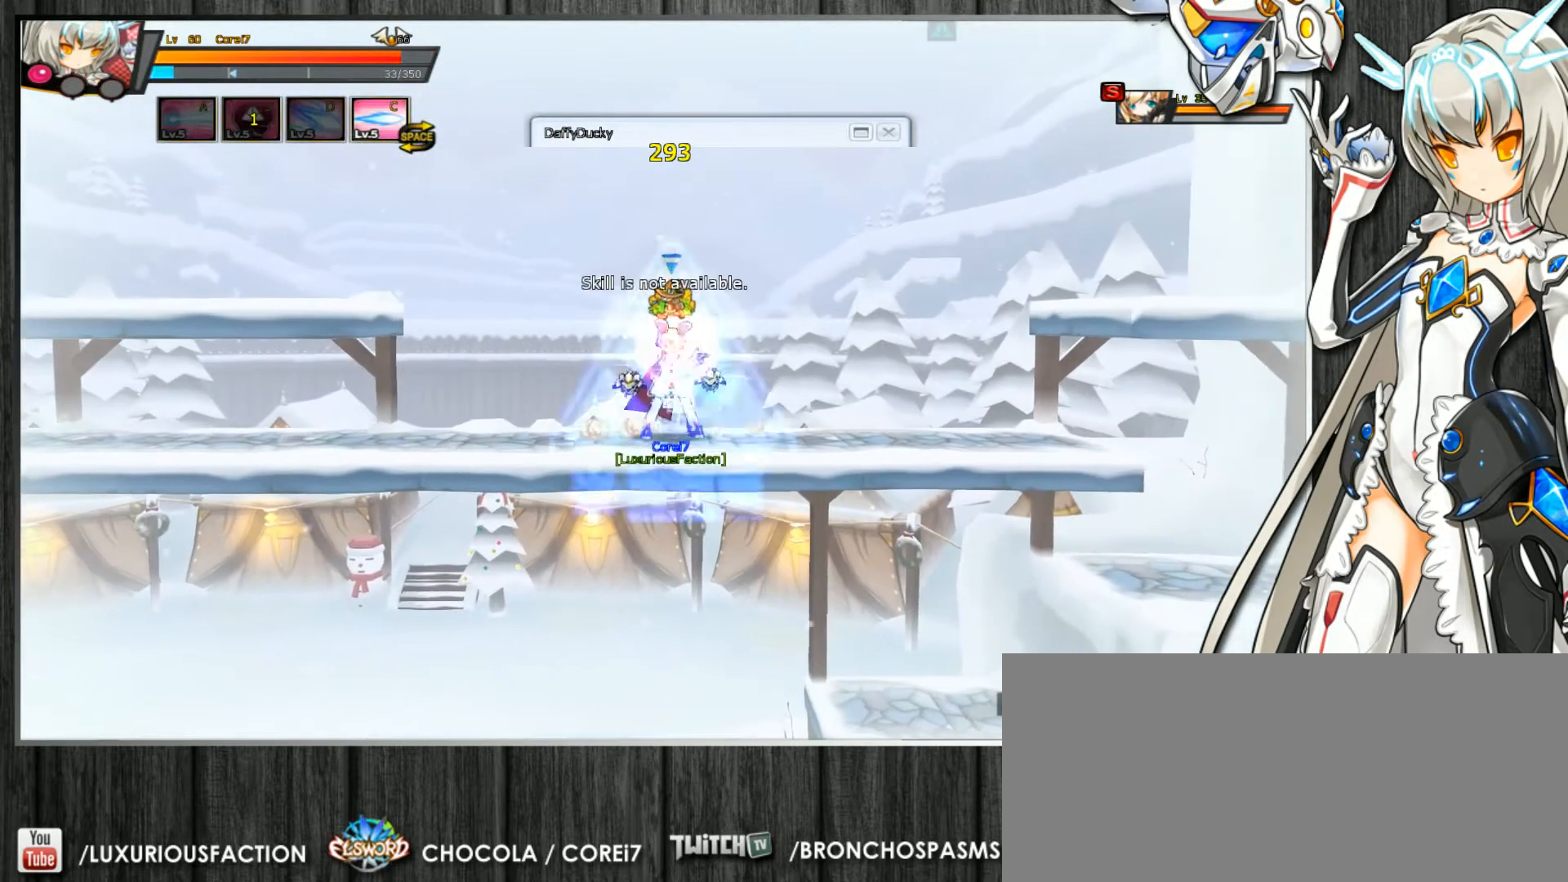
{"keys": ["c", "left"], "events": [[67, "right", "down"], [133, "left", "up"], [200, "down", "down"], [267, "right", "up"], [300, "down", "up"], [367, "left", "down"], [433, "left", "up"], [500, "left", "down"]]}
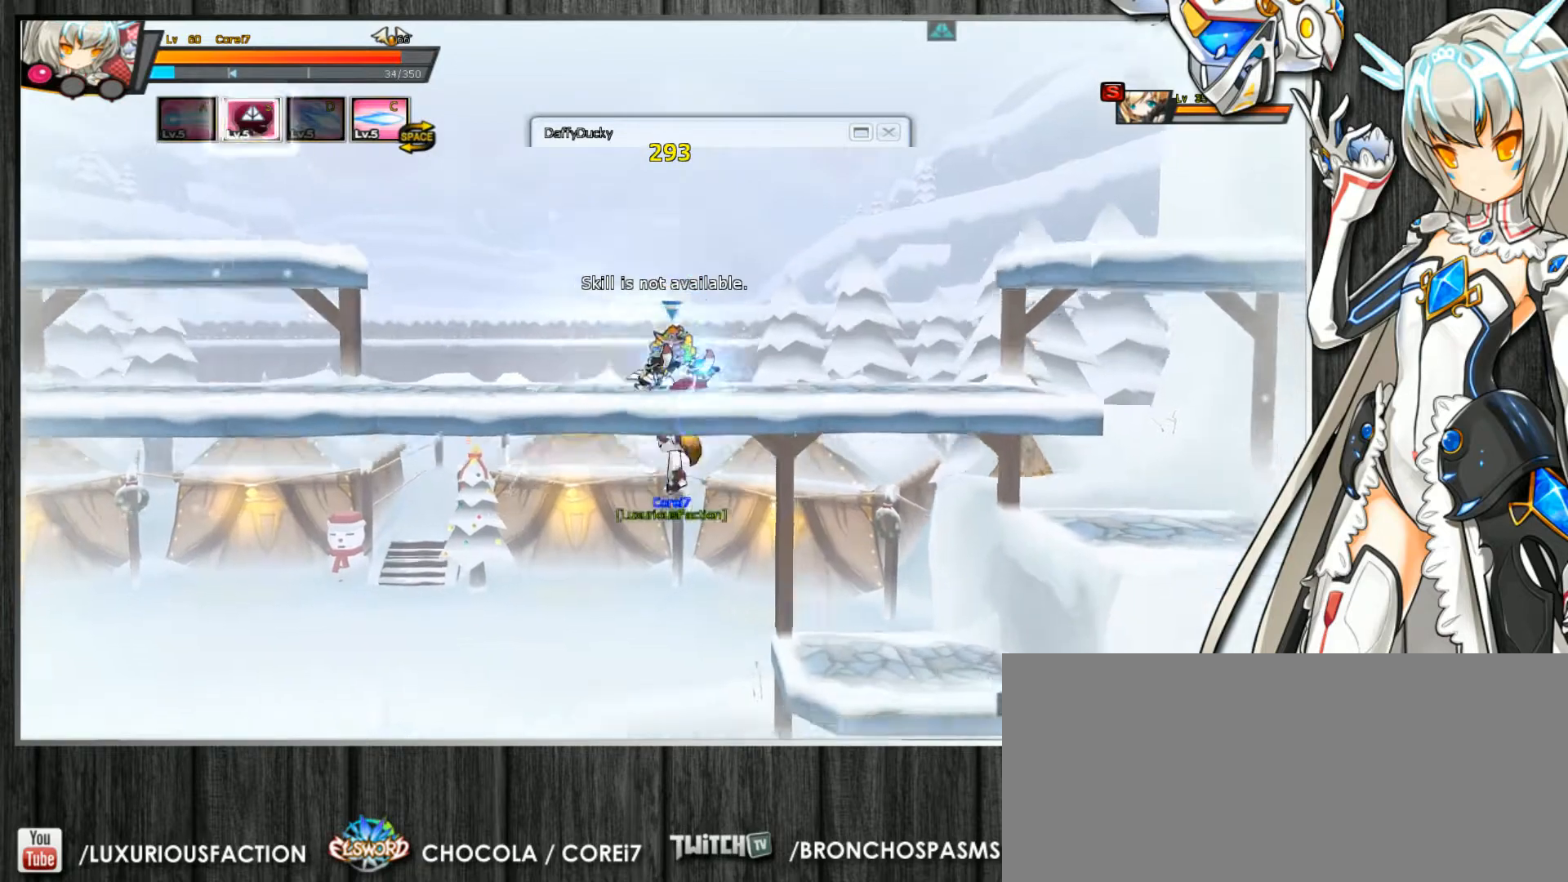
{"keys": ["c", "left"], "events": [[133, "left", "up"], [200, "left", "down"], [267, "left", "up"], [333, "left", "down"]]}
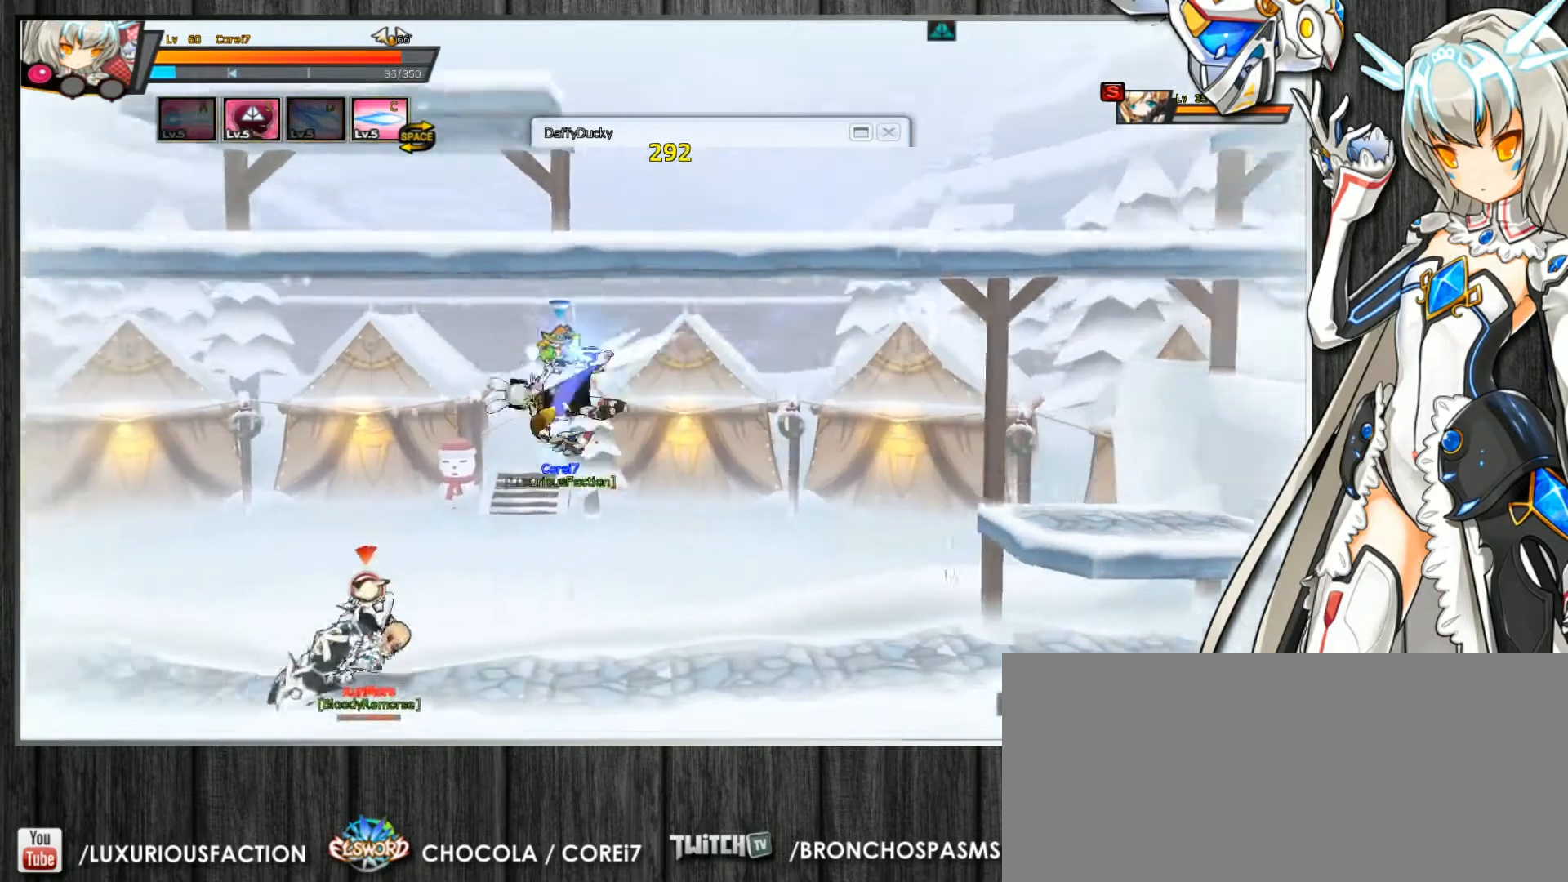
{"keys": ["down", "right"], "events": [[233, "up", "down"], [300, "down", "down"], [300, "up", "up"], [333, "left", "up"], [367, "right", "down"], [467, "c", "up"]]}
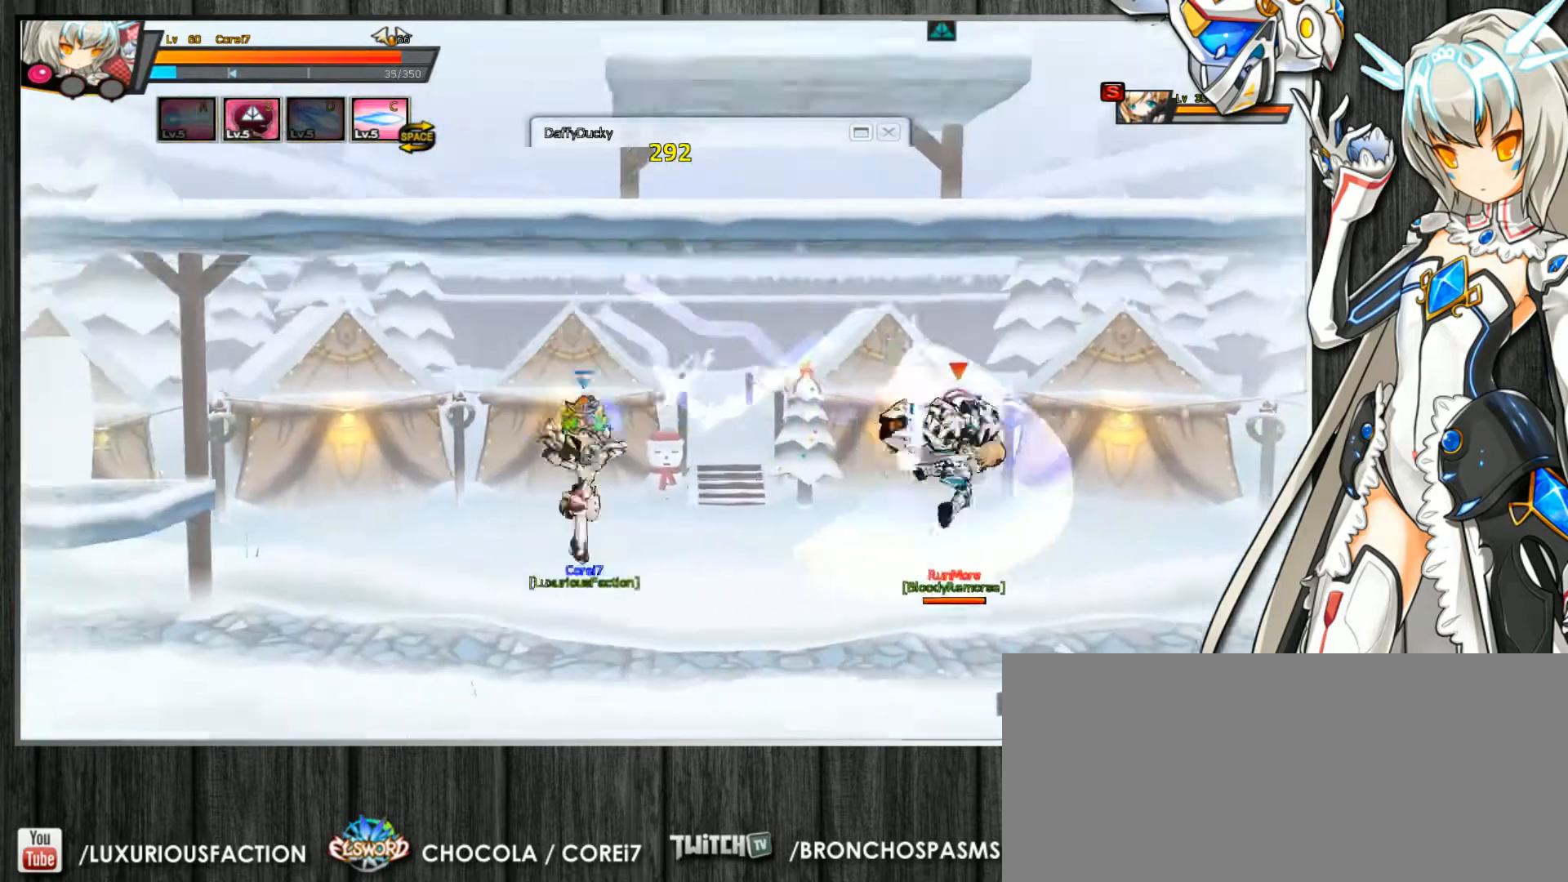
{"keys": ["c"], "events": [[33, "c", "down"], [100, "c", "up"], [133, "c", "down"], [267, "down", "up"], [467, "right", "up"]]}
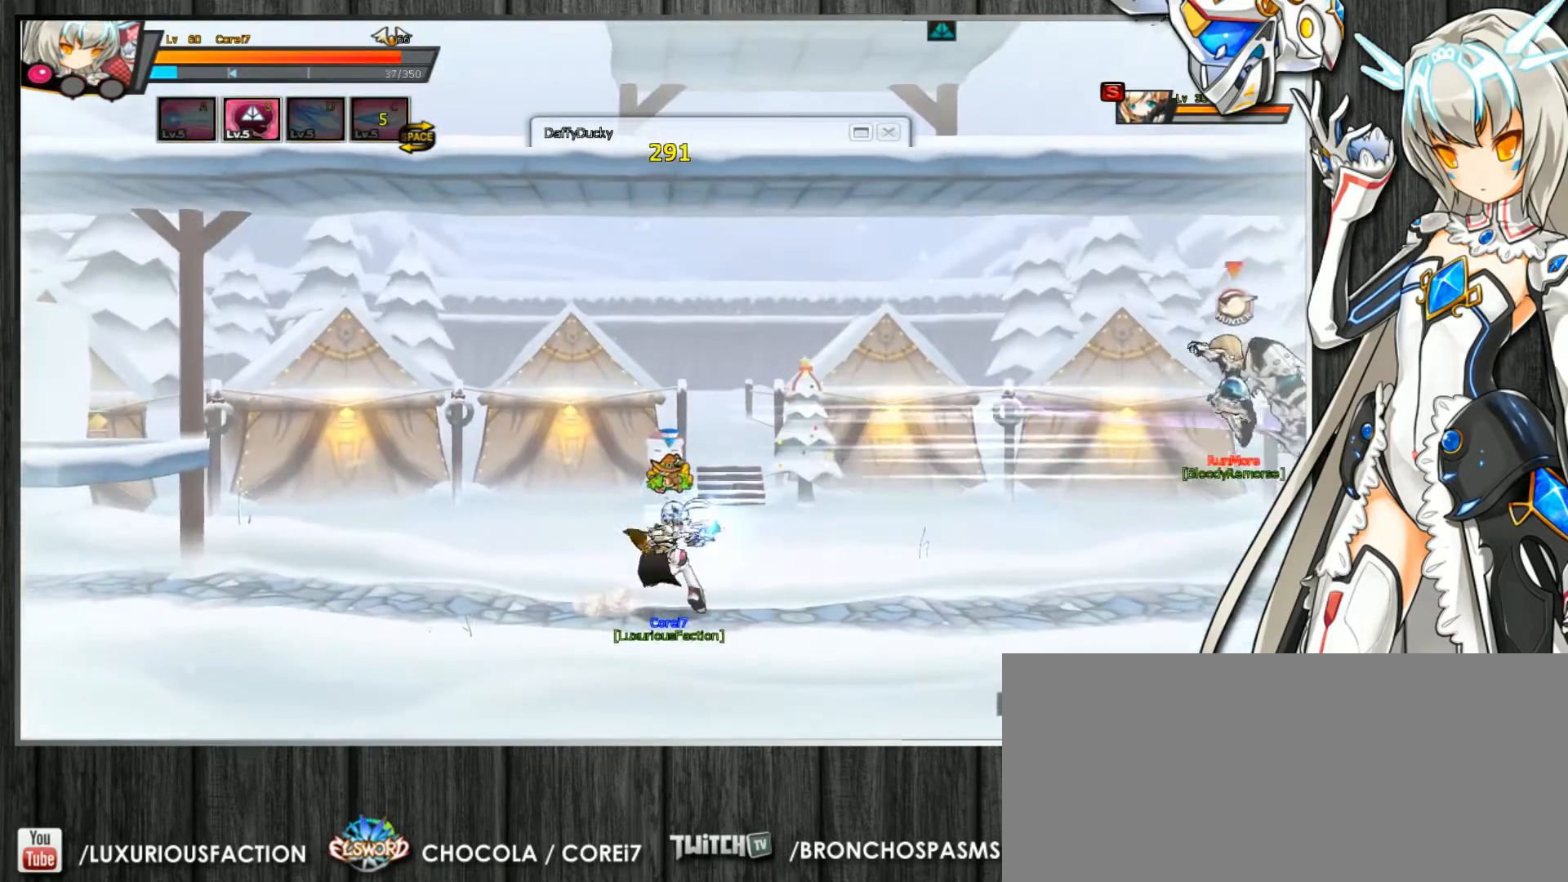
{"keys": ["c", "right"], "events": [[333, "right", "down"], [367, "right", "up"], [433, "right", "down"]]}
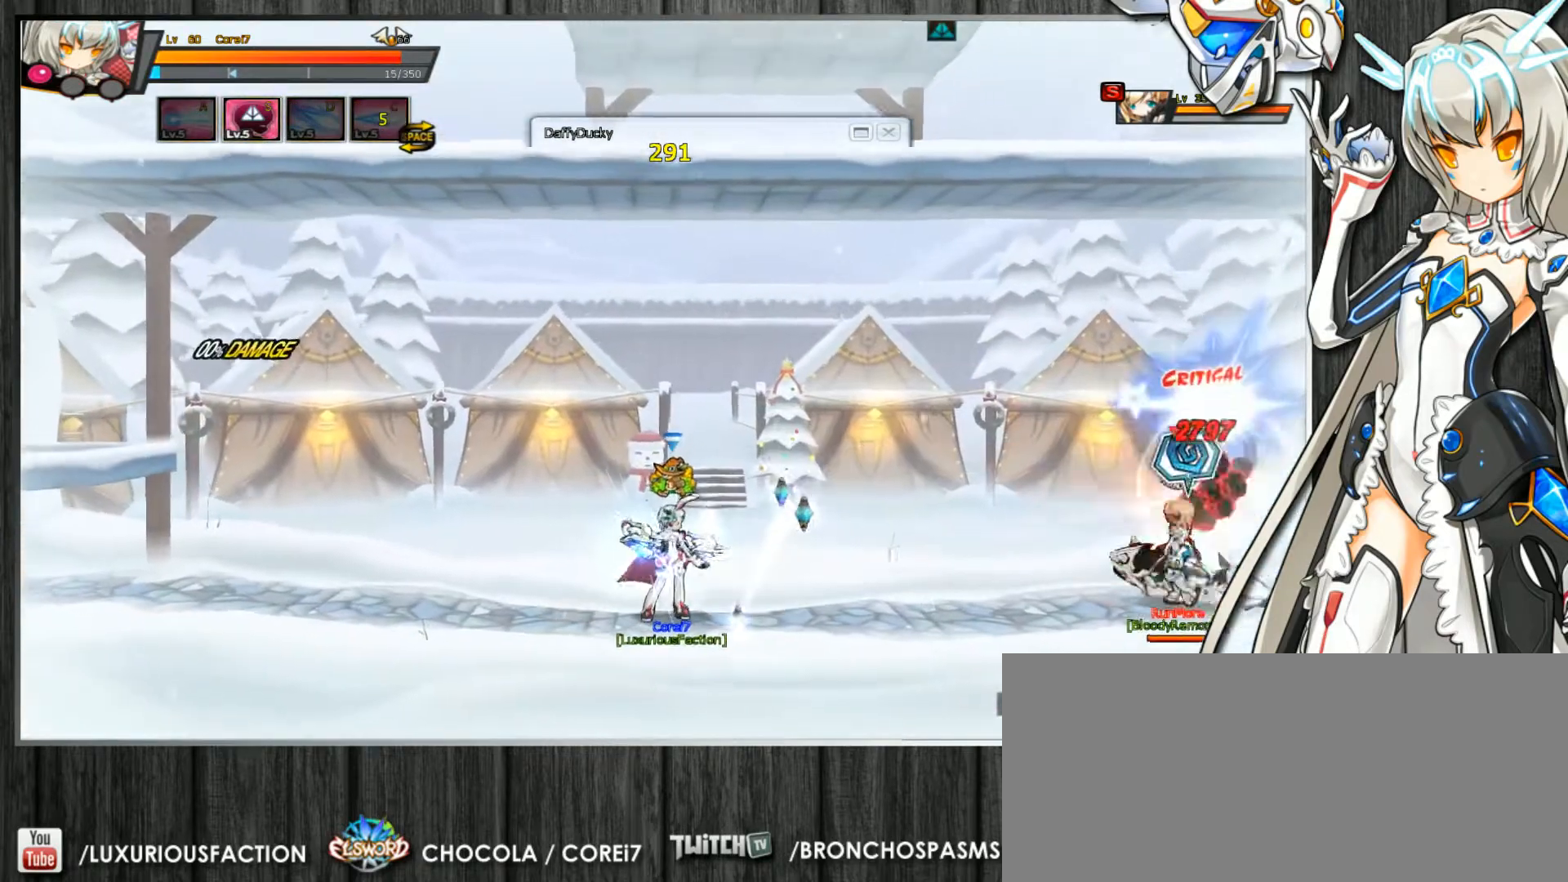
{"keys": ["c", "right", "up", "z"], "events": [[33, "up", "down"], [133, "down", "down"], [133, "up", "up"], [200, "down", "up"], [267, "up", "down"], [300, "down", "down"], [300, "up", "up"], [367, "down", "up"], [433, "up", "down"], [467, "z", "down"]]}
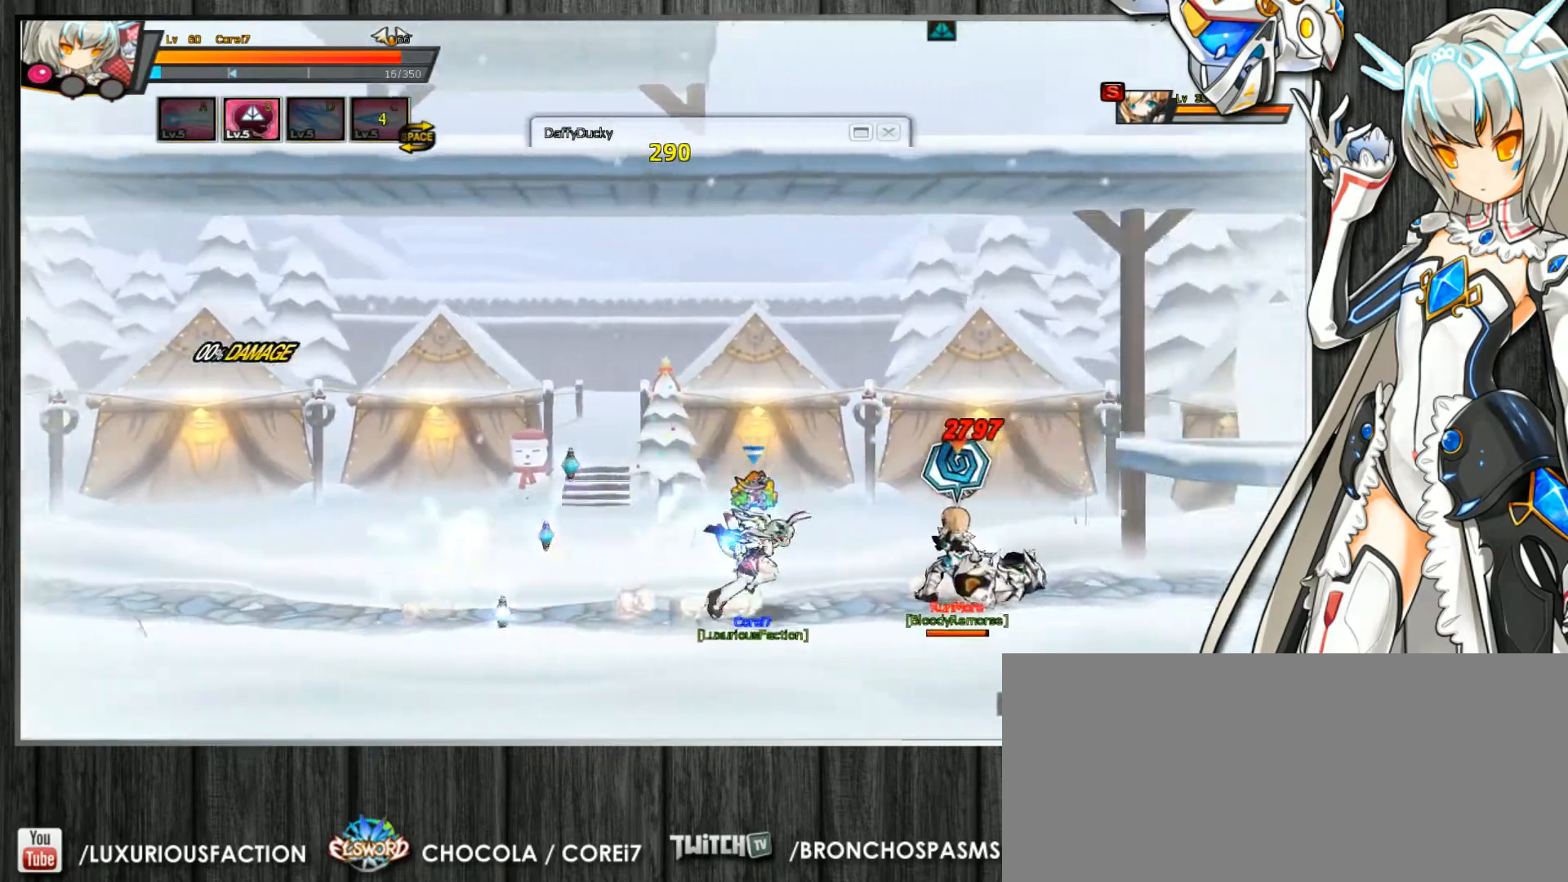
{"keys": ["c", "right", "z"], "events": [[67, "up", "up"], [67, "z", "up"], [267, "z", "down"], [333, "z", "up"], [400, "z", "down"], [467, "z", "up"], [500, "z", "down"]]}
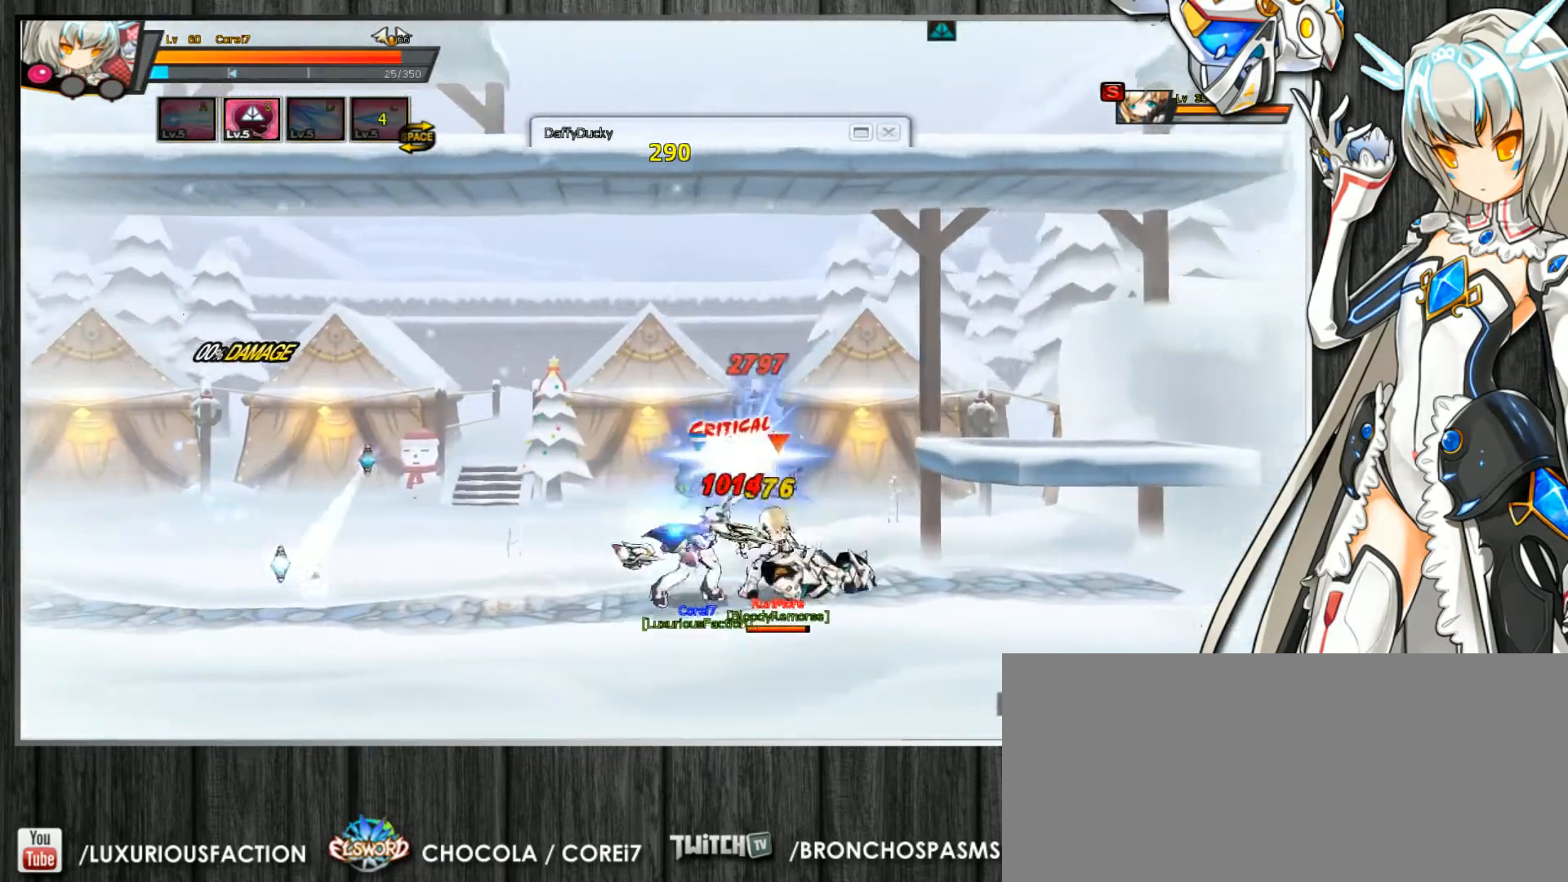
{"keys": ["c", "right"], "events": [[67, "z", "up"], [133, "z", "down"], [200, "z", "up"], [267, "z", "down"], [333, "z", "up"], [400, "z", "down"], [500, "z", "up"]]}
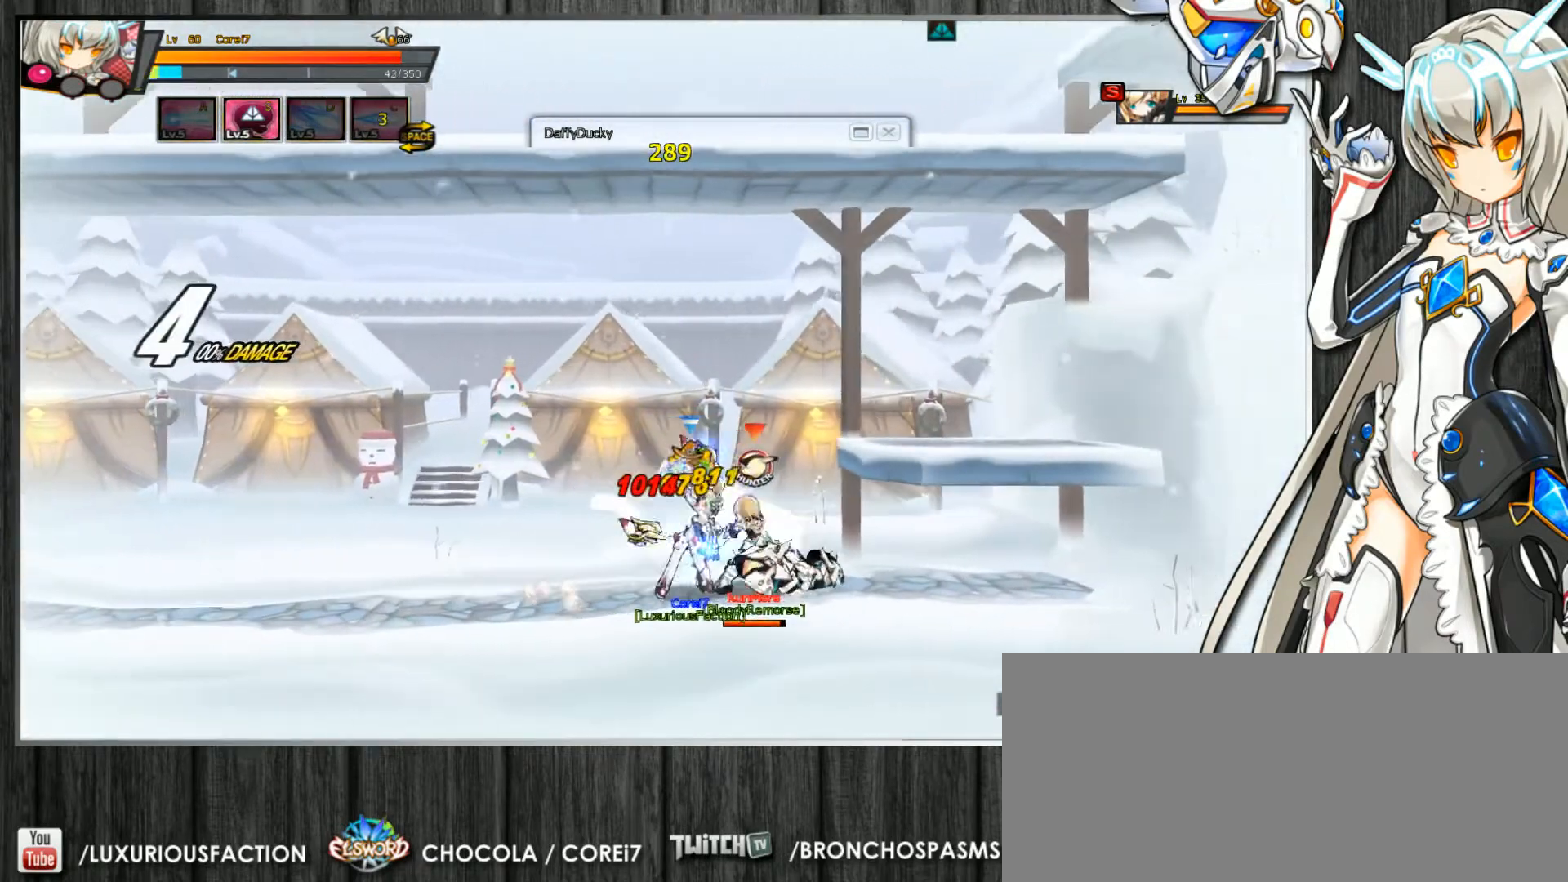
{"keys": ["c", "right"], "events": [[67, "right", "up"], [200, "right", "down"], [233, "right", "up"], [300, "right", "down"], [333, "z", "down"], [367, "z", "up"], [433, "z", "down"], [500, "z", "up"]]}
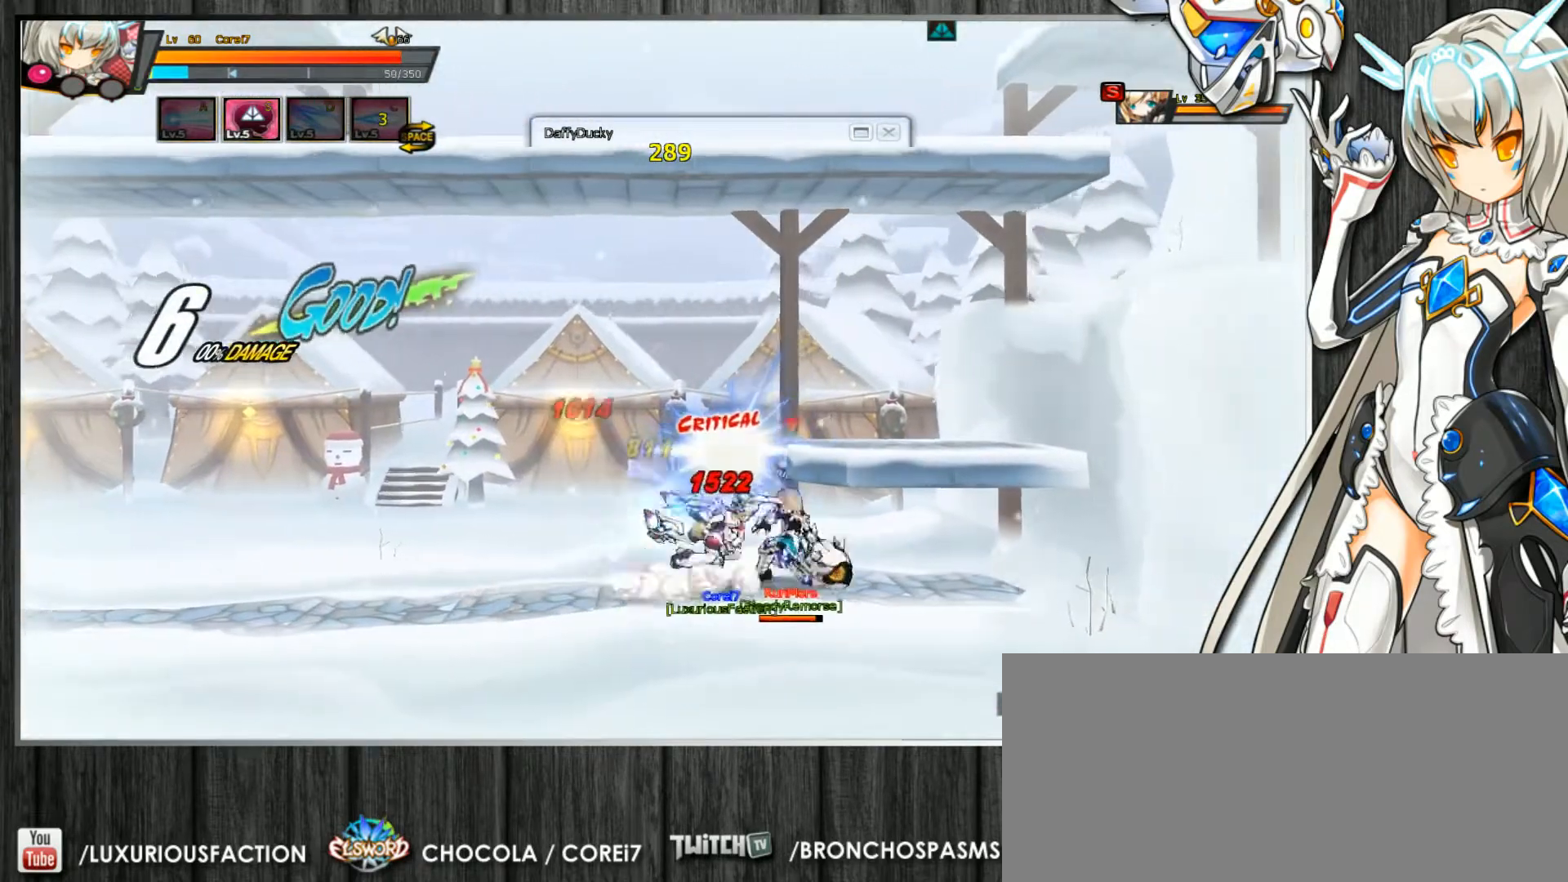
{"keys": ["c"], "events": [[67, "z", "down"], [200, "z", "up"], [400, "right", "up"]]}
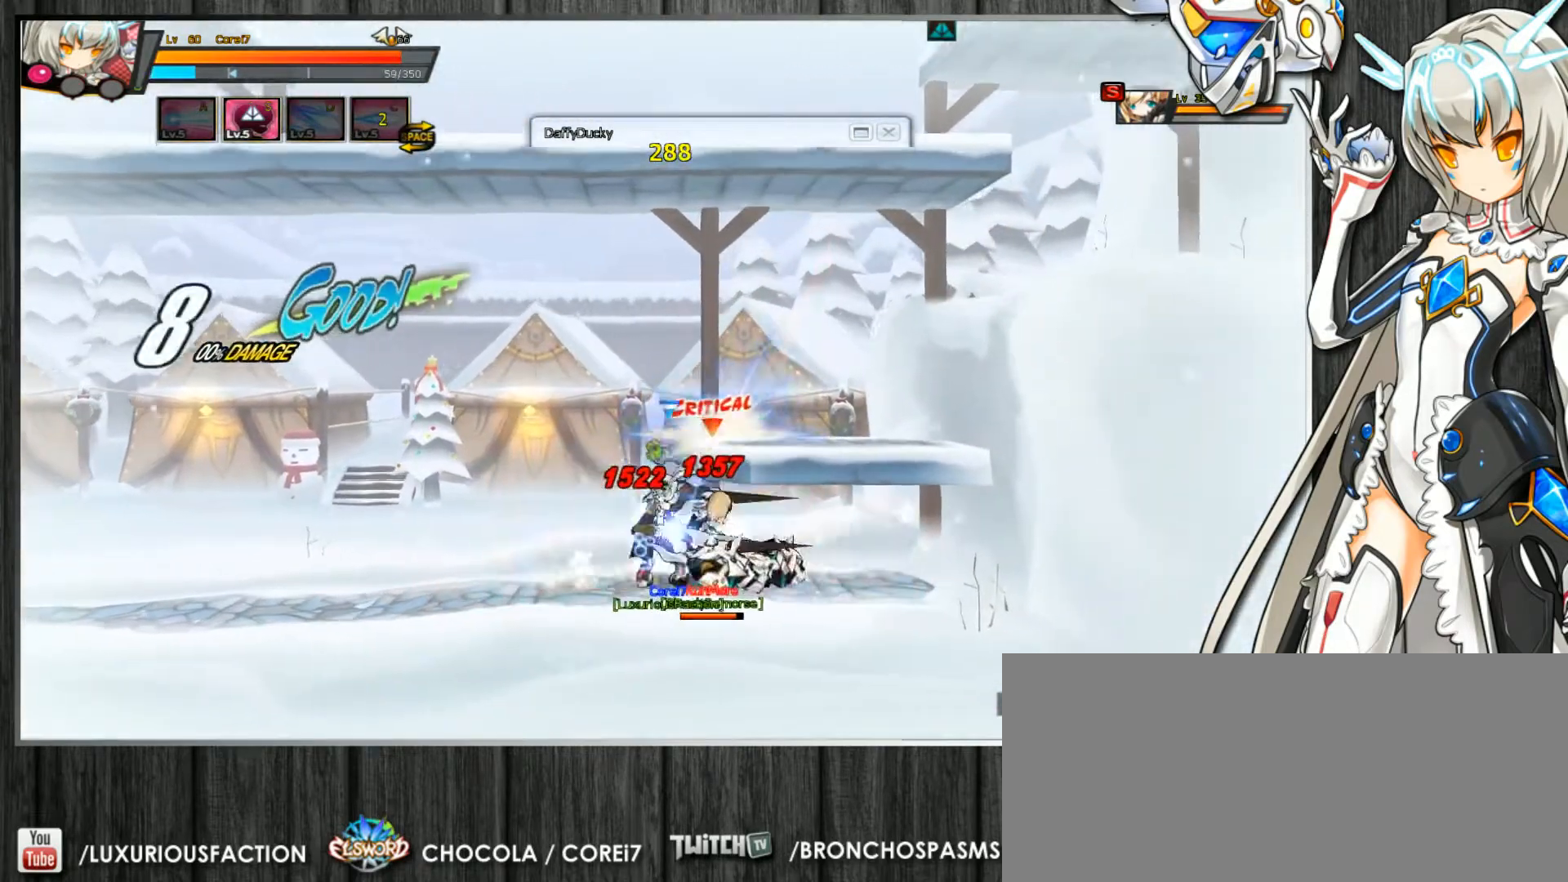
{"keys": ["c", "right", "z"], "events": [[67, "right", "down"], [133, "right", "up"], [167, "right", "down"], [200, "z", "down"], [233, "z", "up"], [333, "z", "down"], [367, "z", "up"], [433, "z", "down"]]}
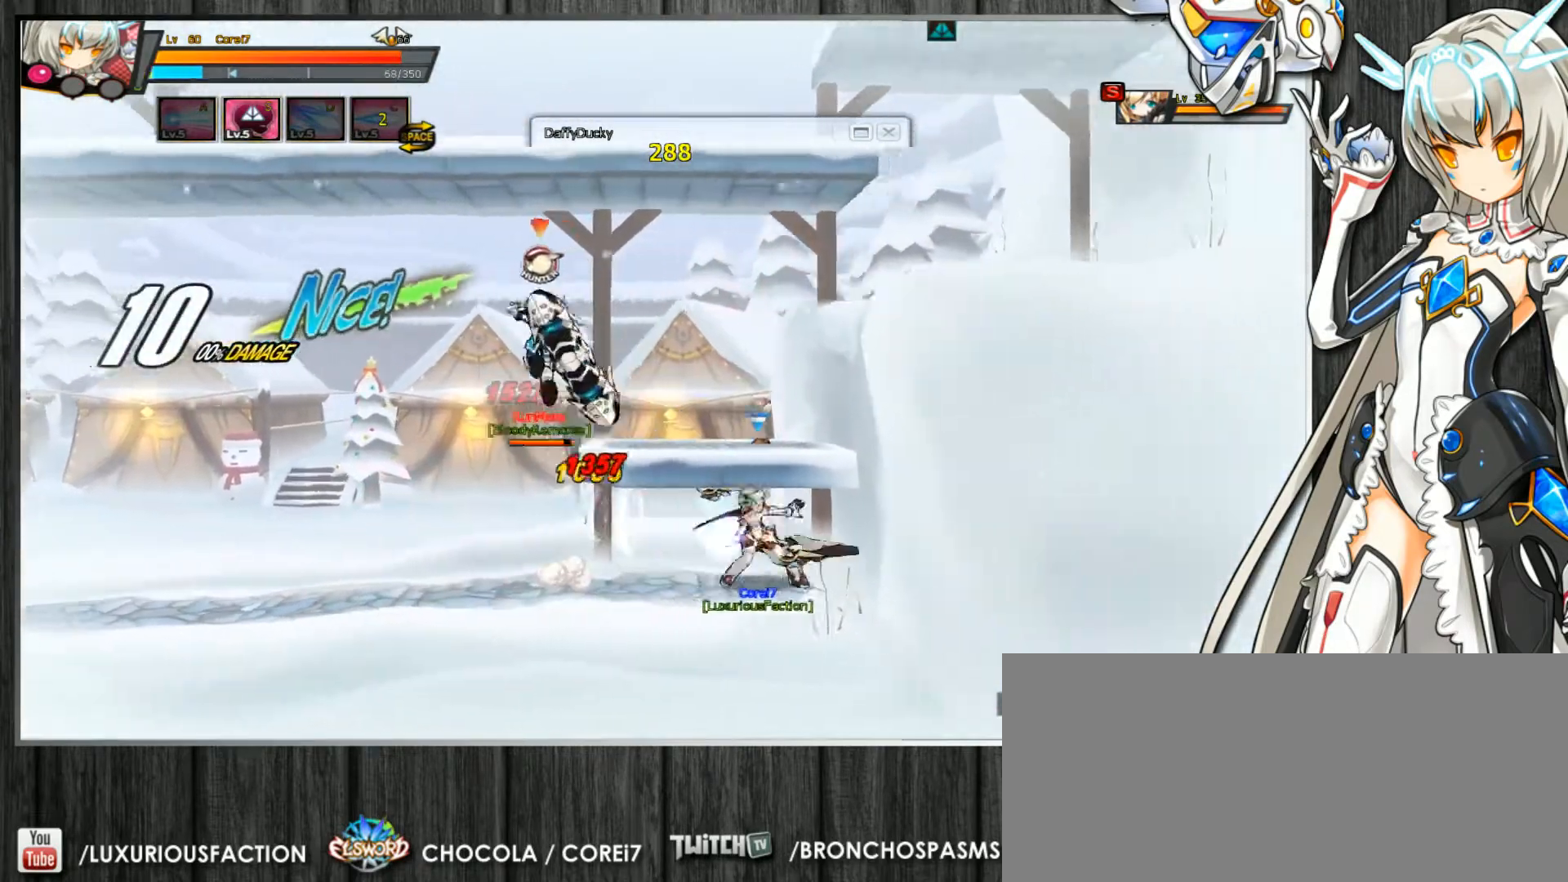
{"keys": ["c", "right", "z"], "events": [[33, "z", "up"], [200, "z", "down"], [267, "z", "up"], [333, "z", "down"], [433, "z", "up"], [500, "z", "down"]]}
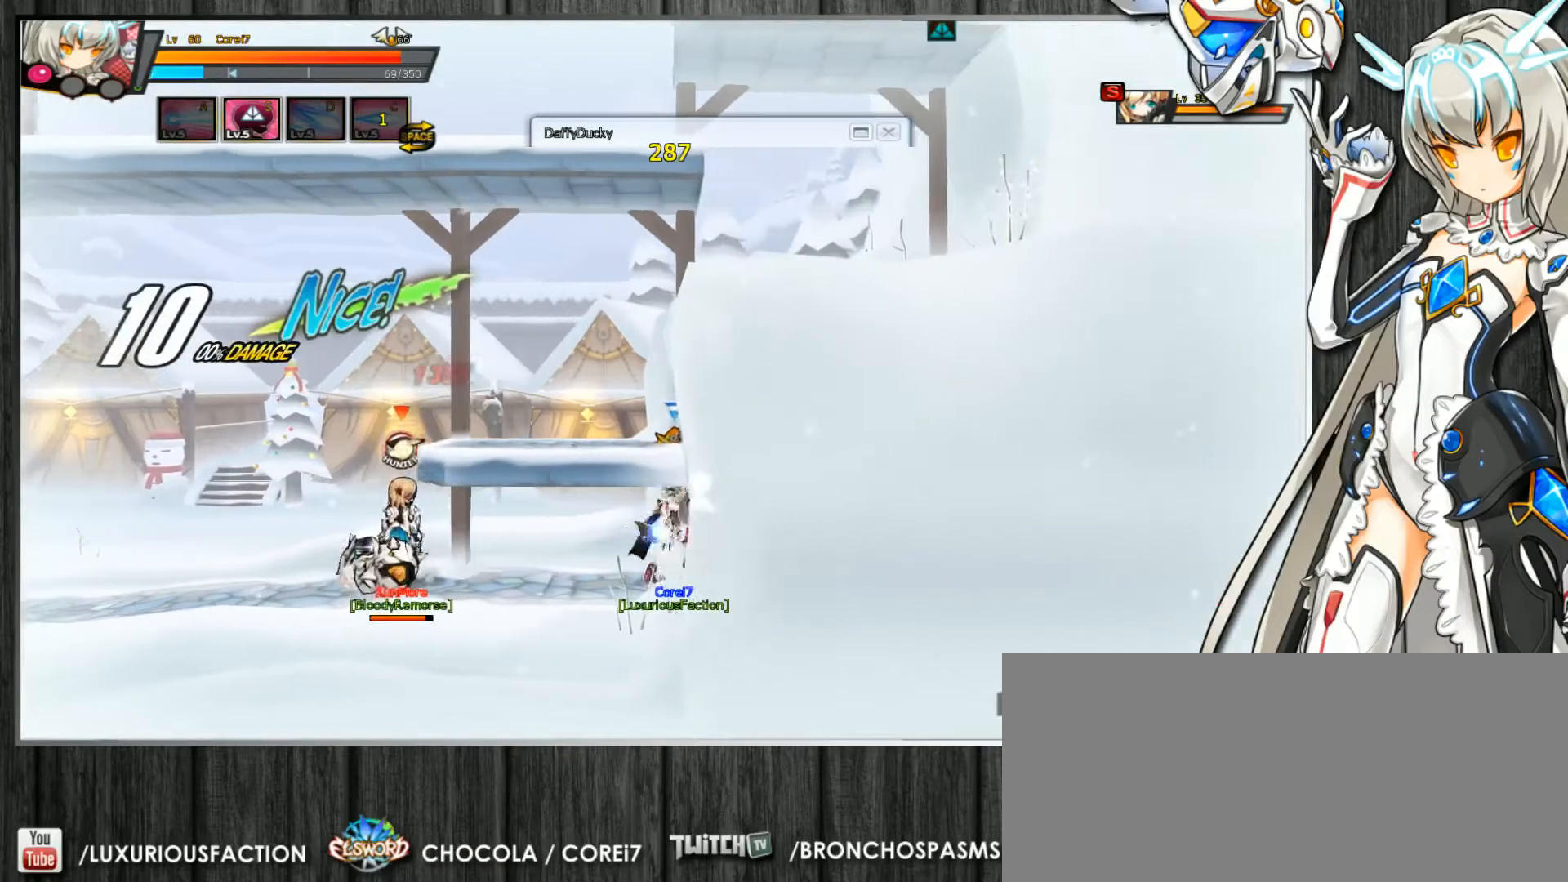
{"keys": ["c", "right"], "events": [[67, "z", "up"], [133, "z", "down"], [200, "z", "up"], [267, "z", "down"], [333, "z", "up"], [400, "z", "down"], [467, "z", "up"]]}
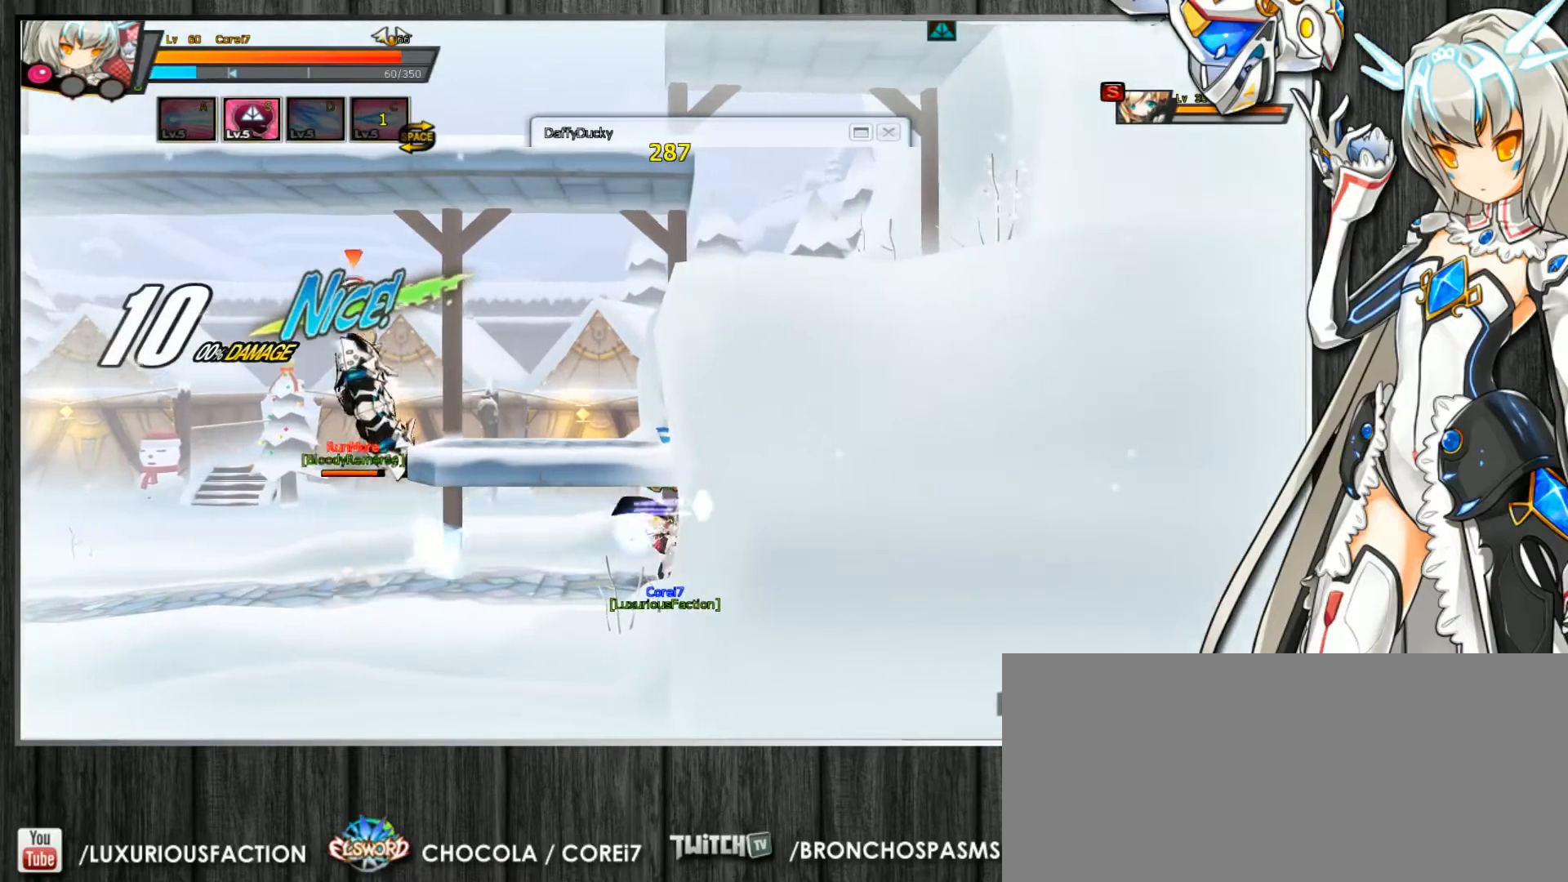
{"keys": ["c"], "events": [[367, "left", "down"], [367, "right", "up"], [467, "left", "up"]]}
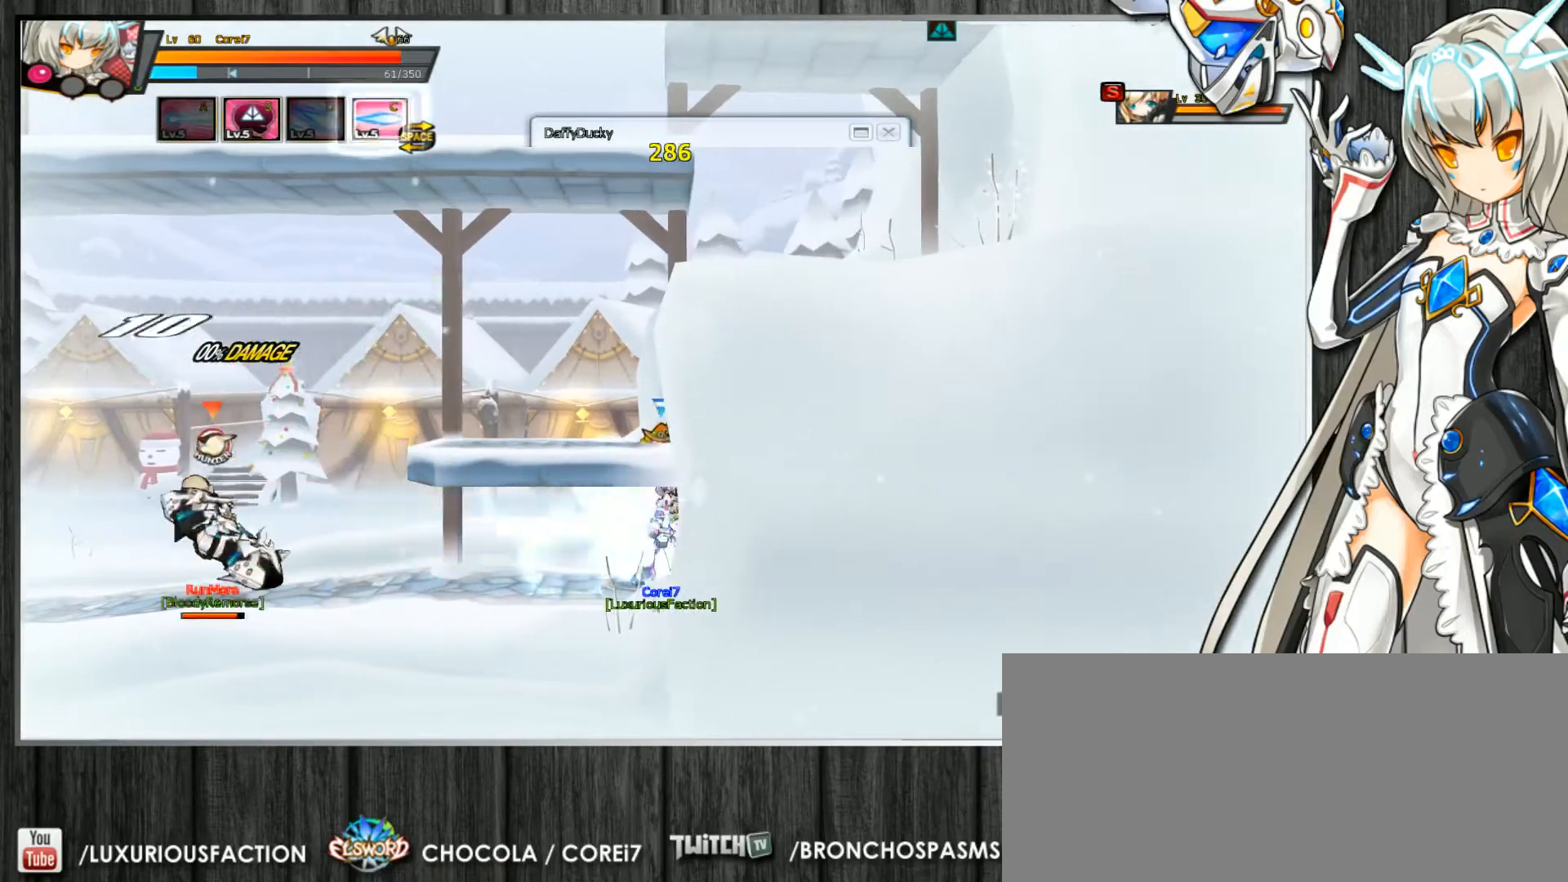
{"keys": ["c", "left"], "events": [[33, "left", "down"], [167, "c", "up"], [200, "c", "down"], [300, "c", "up"], [333, "c", "down"]]}
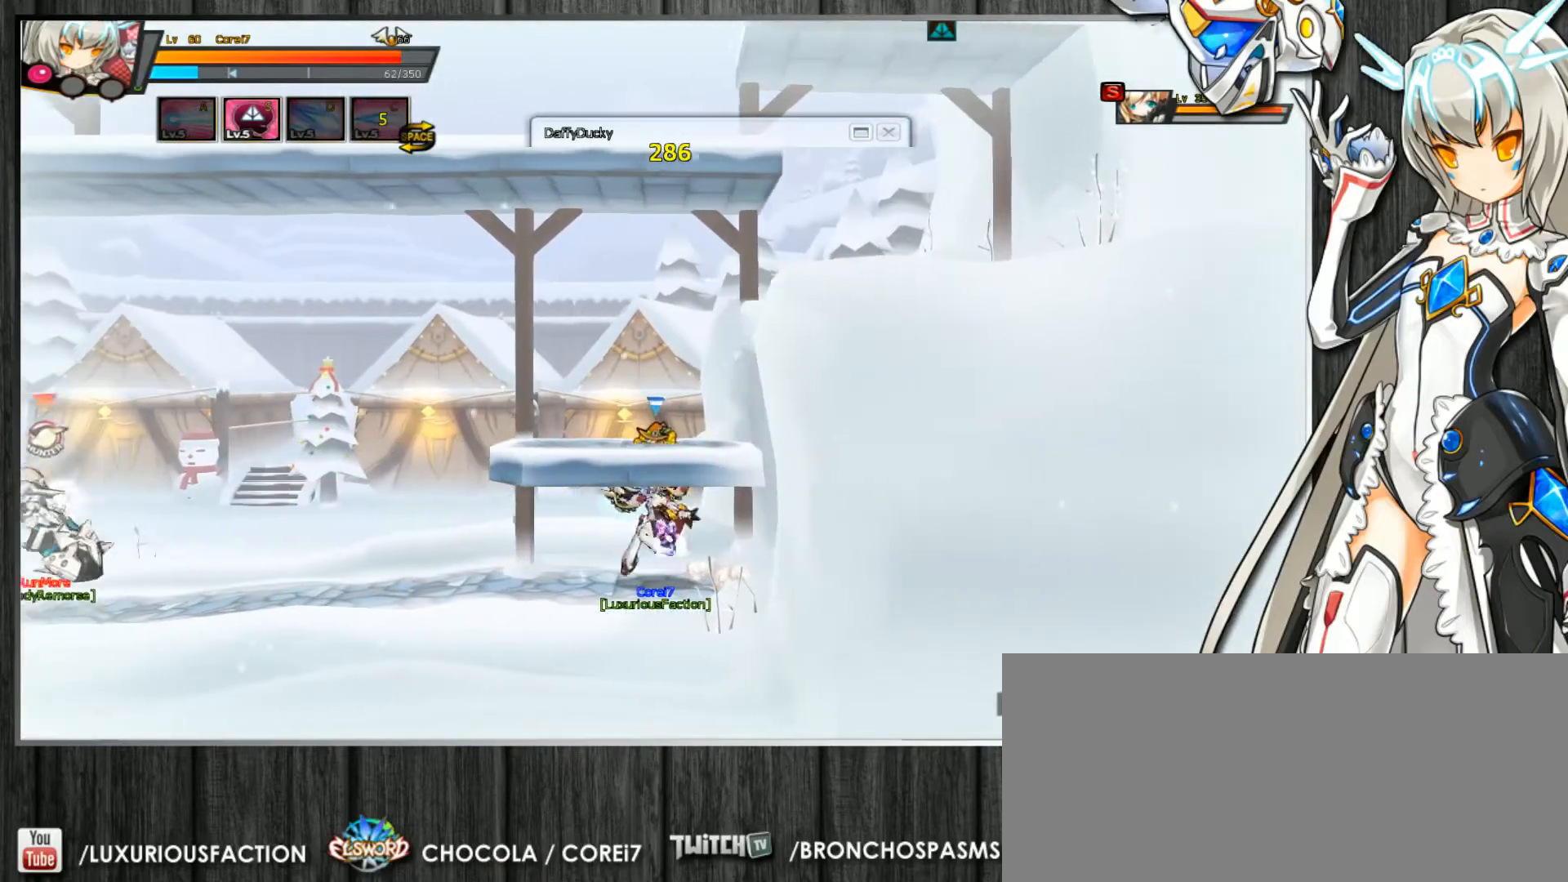
{"keys": ["c", "left"], "events": [[267, "left", "up"], [467, "left", "down"]]}
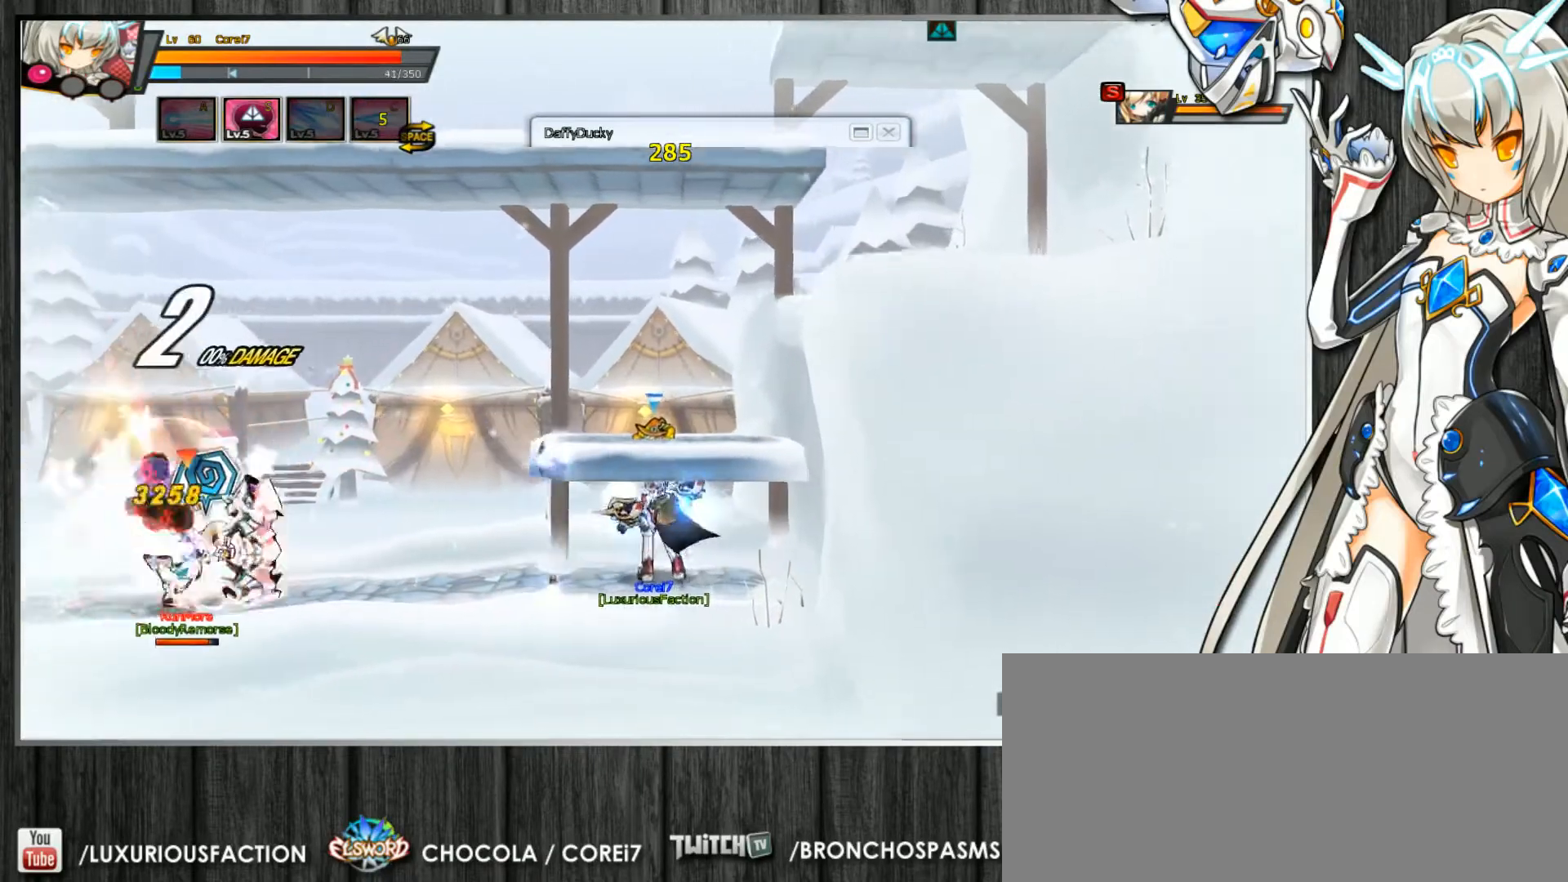
{"keys": ["c", "left"], "events": [[33, "left", "up"], [100, "left", "down"], [100, "up", "down"], [200, "down", "down"], [200, "up", "up"], [267, "down", "up"]]}